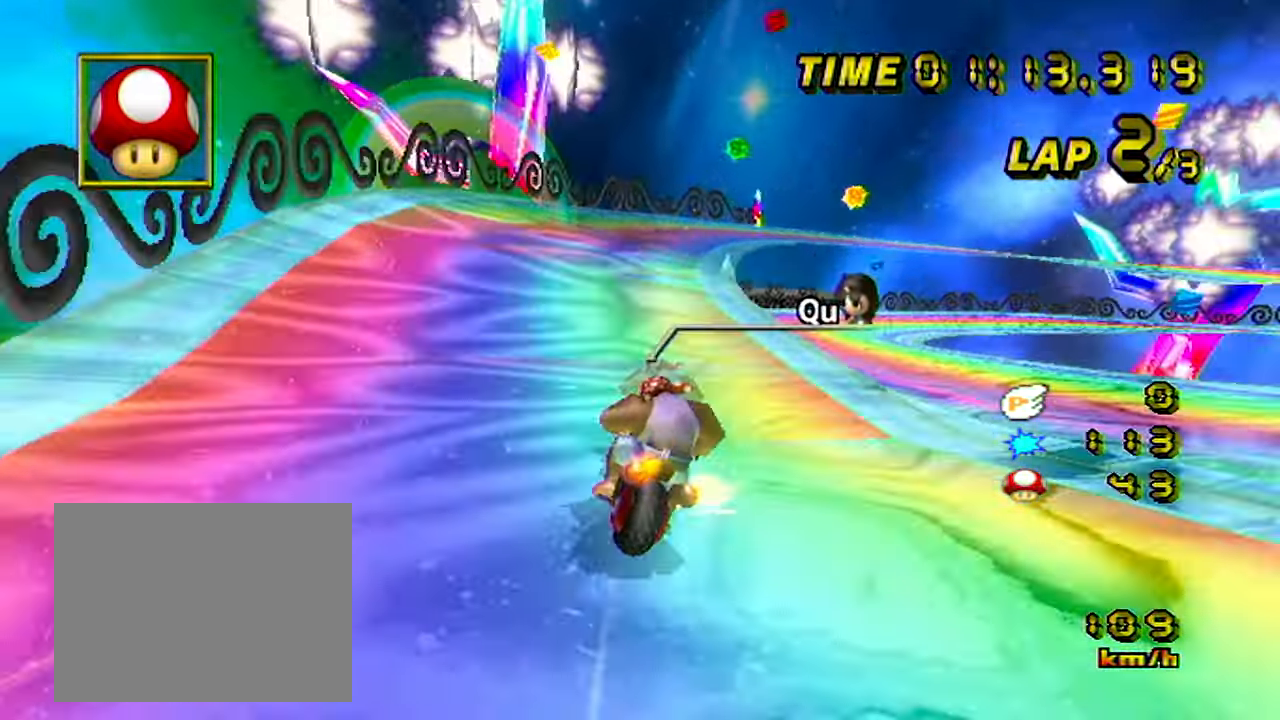
Gameplay with a controller (Nintendo layout); each line is a JSON object with the inputs held at the frame after it (dt_ms = milliseconds from this image to that frame). "events" lists button and stick changes between this image and that frame as [ms after this image, input, new state], when the widget could be followed in between. Not read: B L3 R3 X Y Z.
{"dt_ms": 500, "buttons": ["A", "R1"], "left_stick": "up-right", "events": [[133, "left_stick", "right"], [316, "left_stick", "up-right"]]}
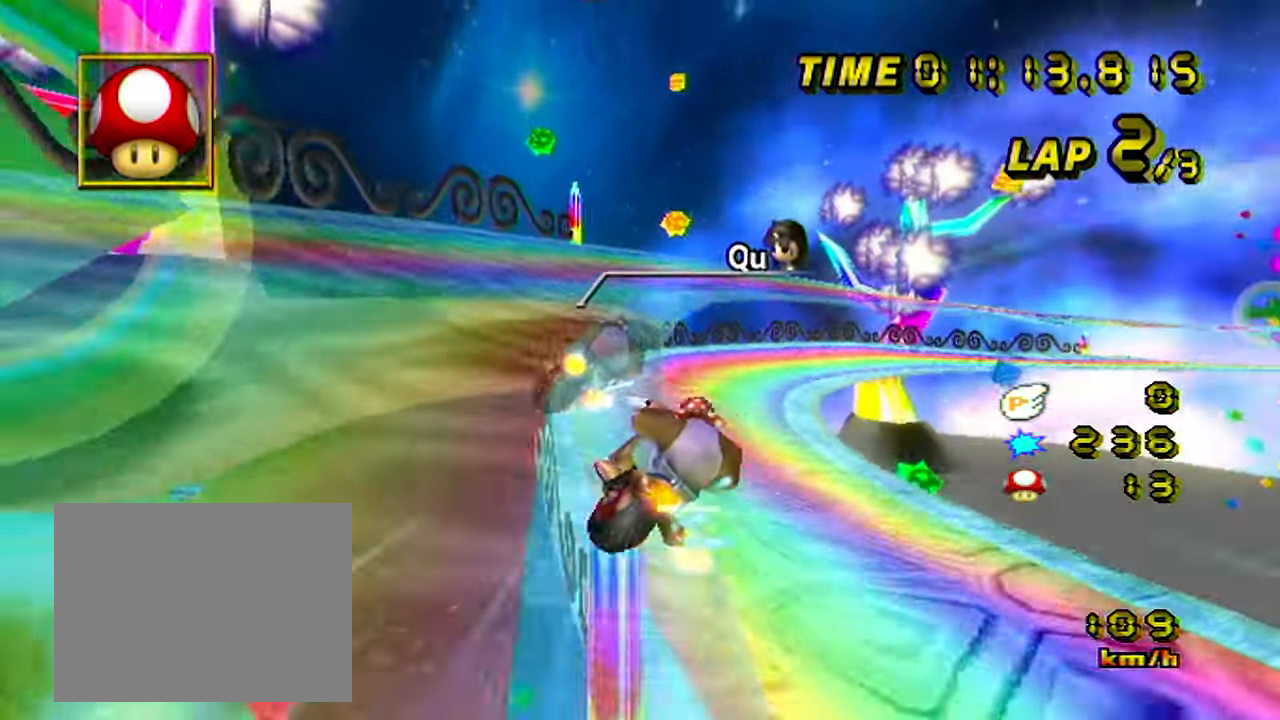
{"dt_ms": 500, "buttons": ["A", "R1"], "left_stick": "right", "events": [[66, "left_stick", "center"], [200, "left_stick", "right"]]}
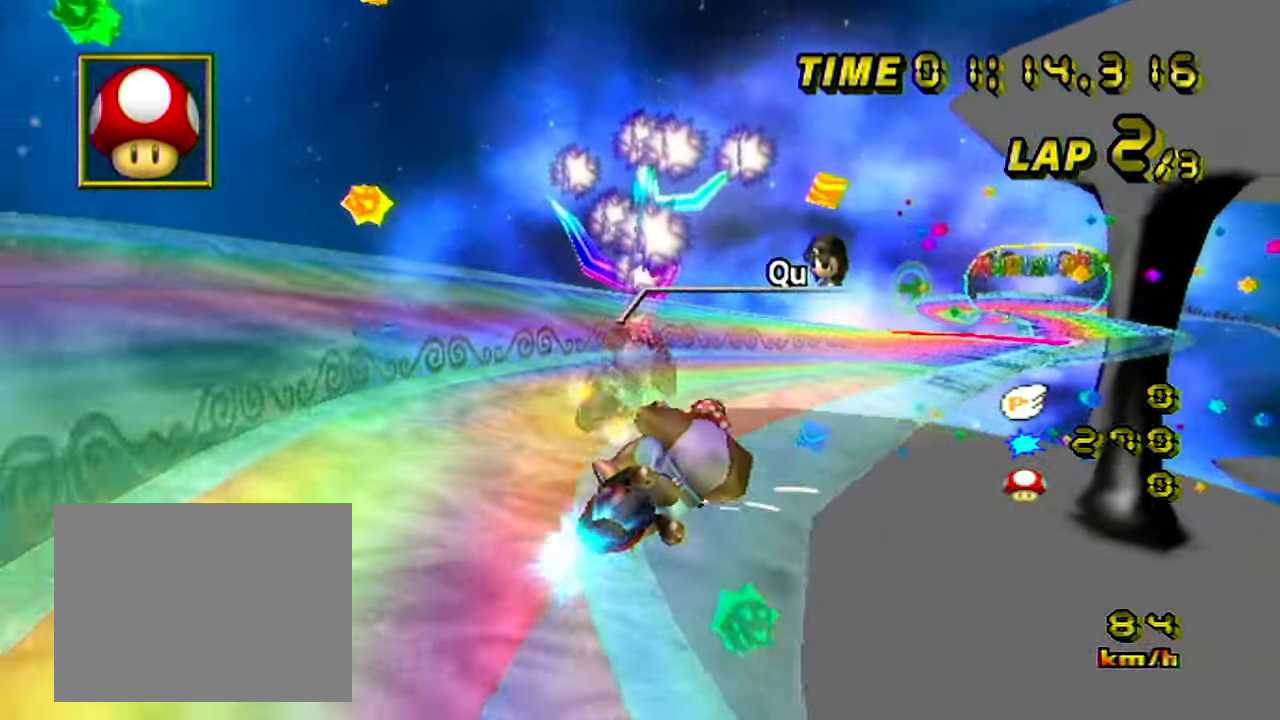
{"dt_ms": 500, "buttons": ["A"], "left_stick": "left", "events": [[33, "R1", "up"], [150, "left_stick", "center"], [200, "left_stick", "left"]]}
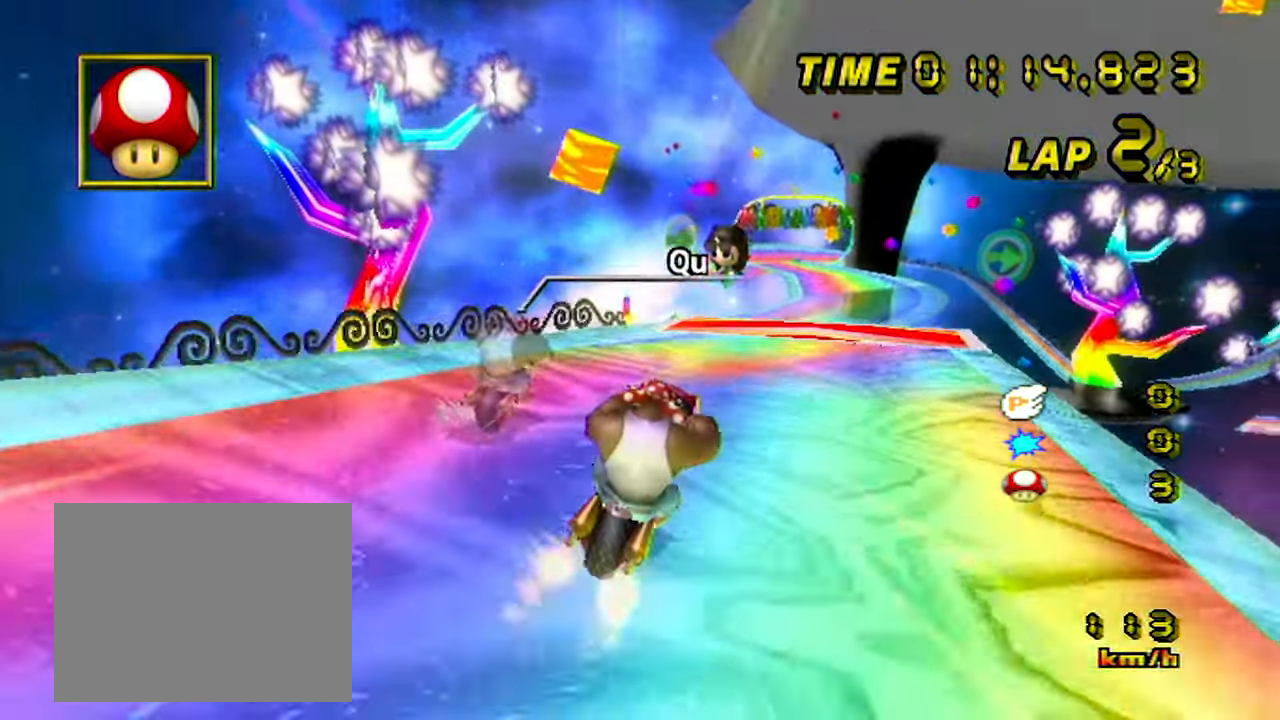
{"dt_ms": 500, "buttons": ["A"], "left_stick": "left", "events": [[66, "left_stick", "center"], [416, "left_stick", "left"]]}
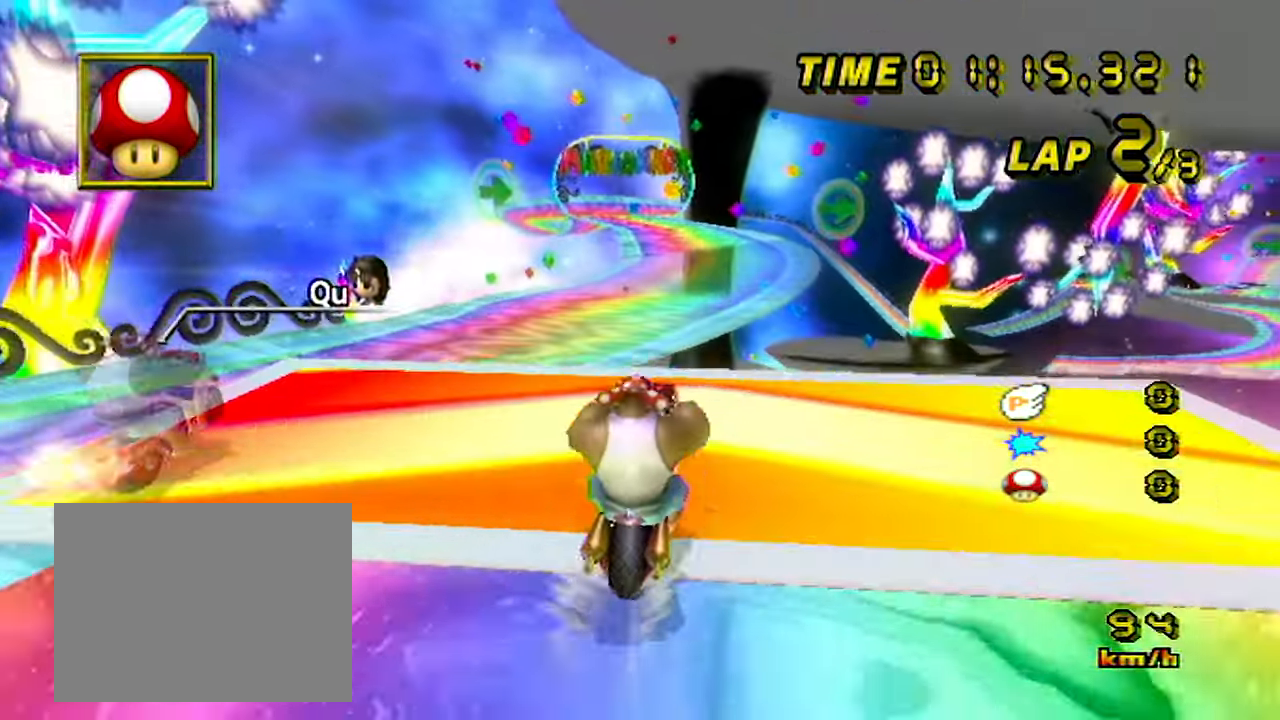
{"dt_ms": 500, "buttons": ["A"], "left_stick": "up", "events": [[216, "left_stick", "up-right"], [466, "left_stick", "up"]]}
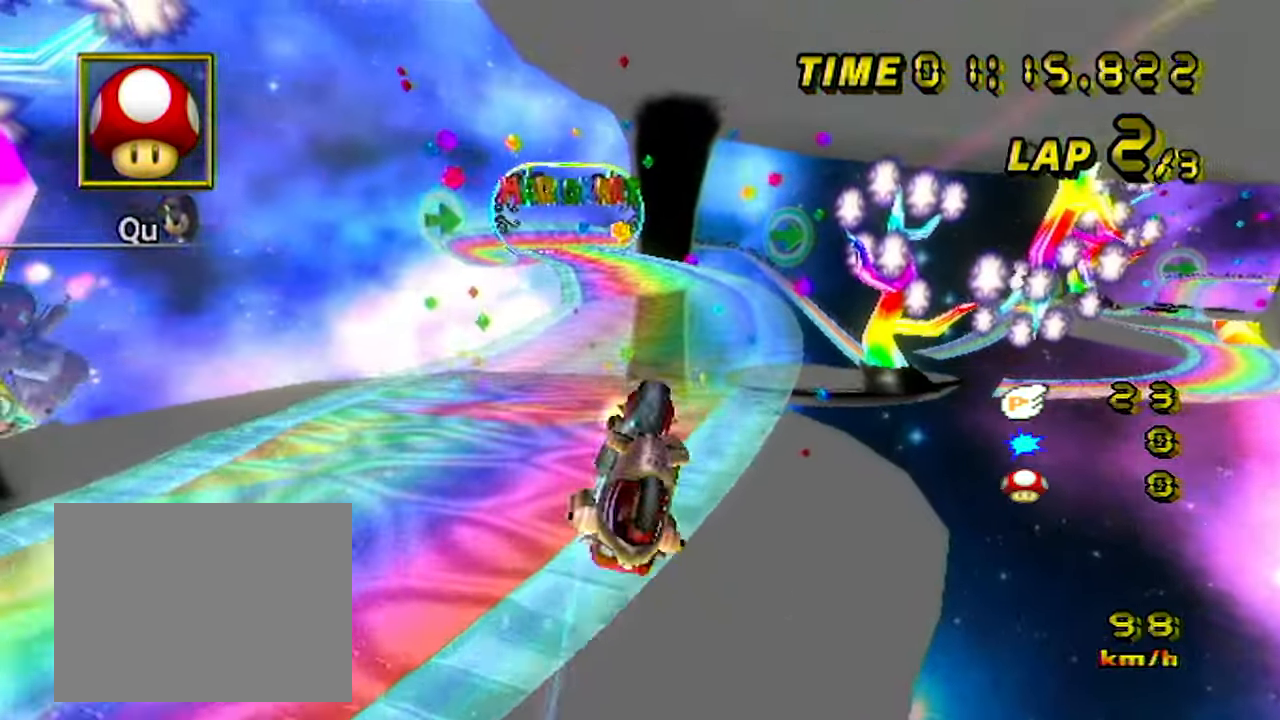
{"dt_ms": 500, "buttons": ["A"], "left_stick": "up-left", "events": [[500, "left_stick", "up-left"]]}
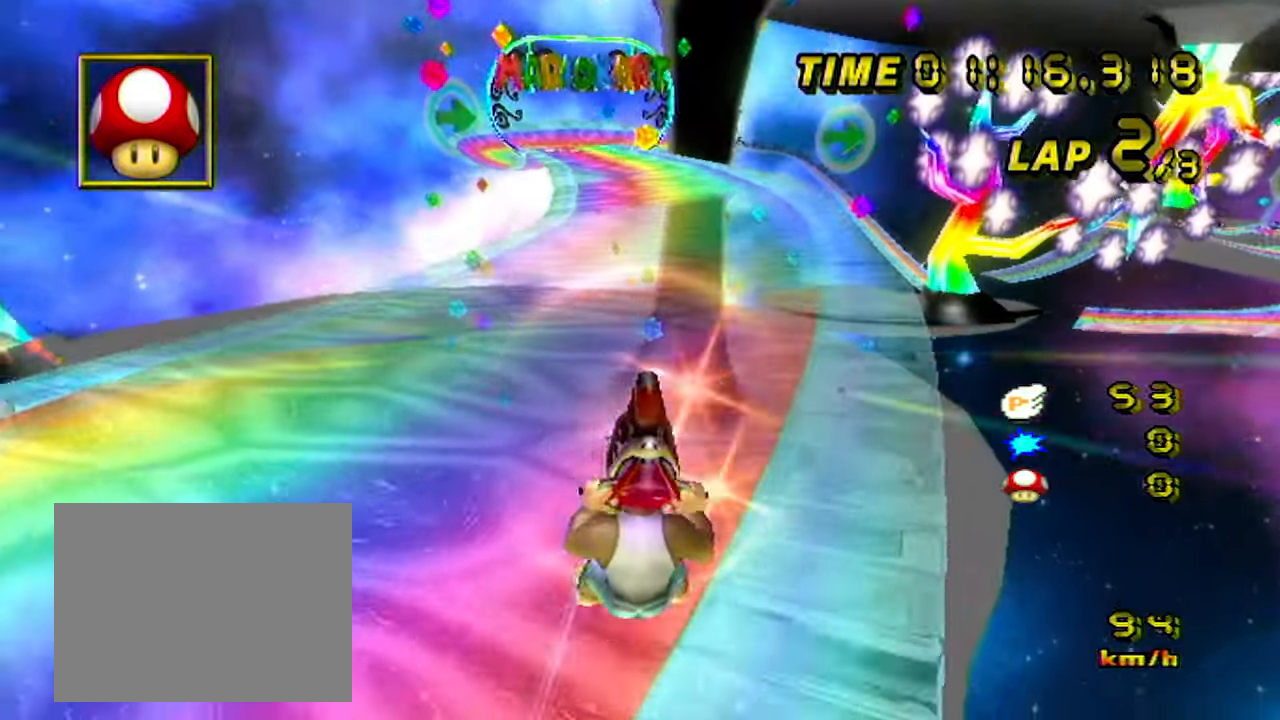
{"dt_ms": 500, "buttons": ["A"], "left_stick": "center", "events": [[266, "left_stick", "center"]]}
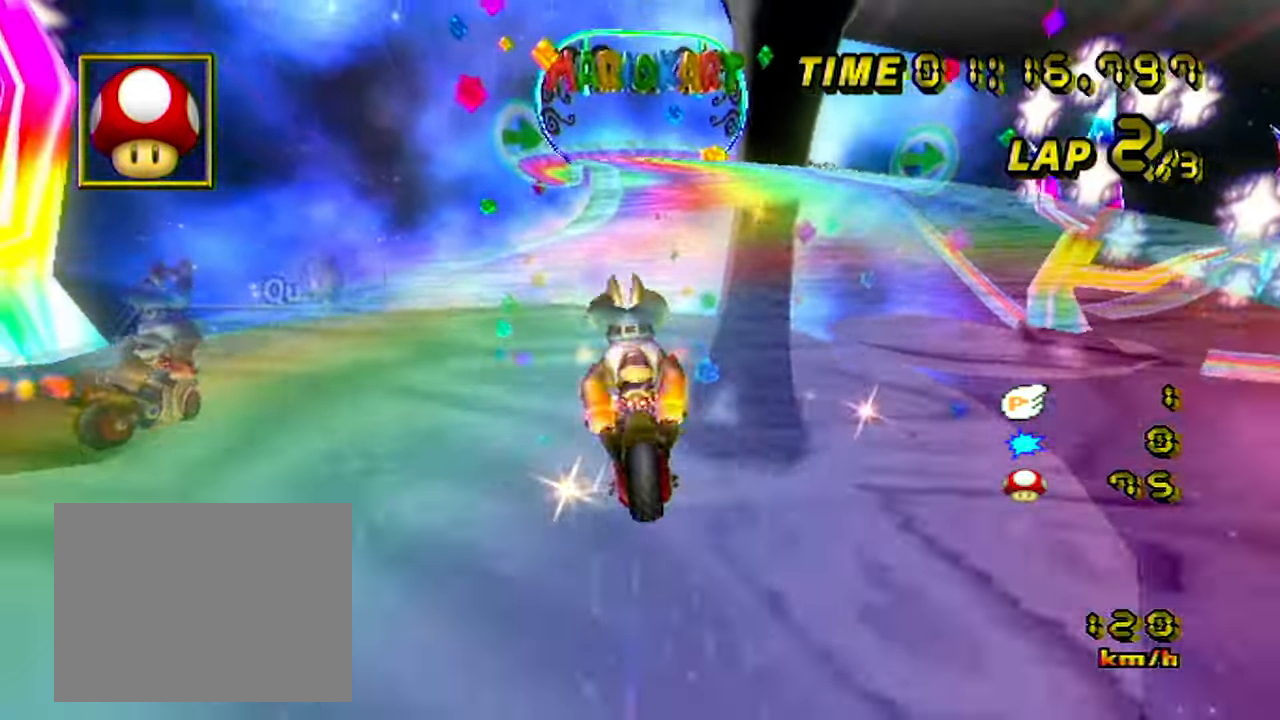
{"dt_ms": 500, "buttons": ["A"], "left_stick": "center", "events": []}
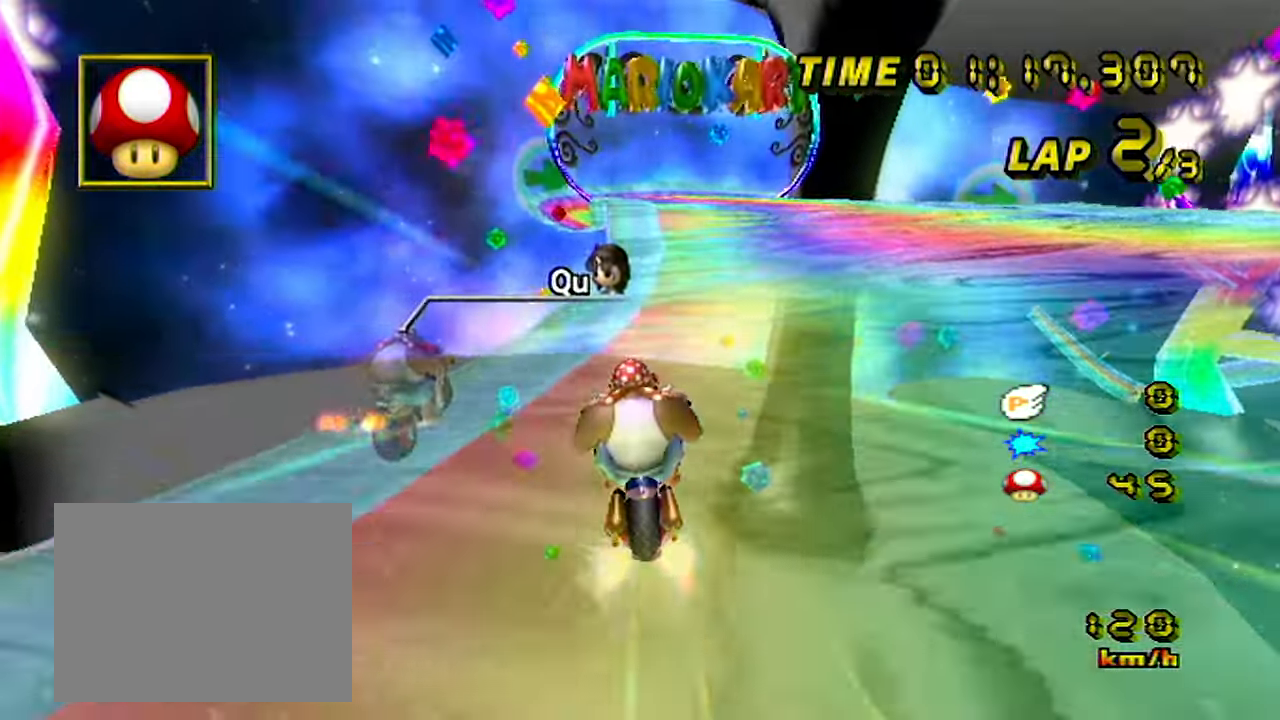
{"dt_ms": 500, "buttons": ["A"], "left_stick": "center", "events": [[116, "left_stick", "left"], [383, "left_stick", "center"]]}
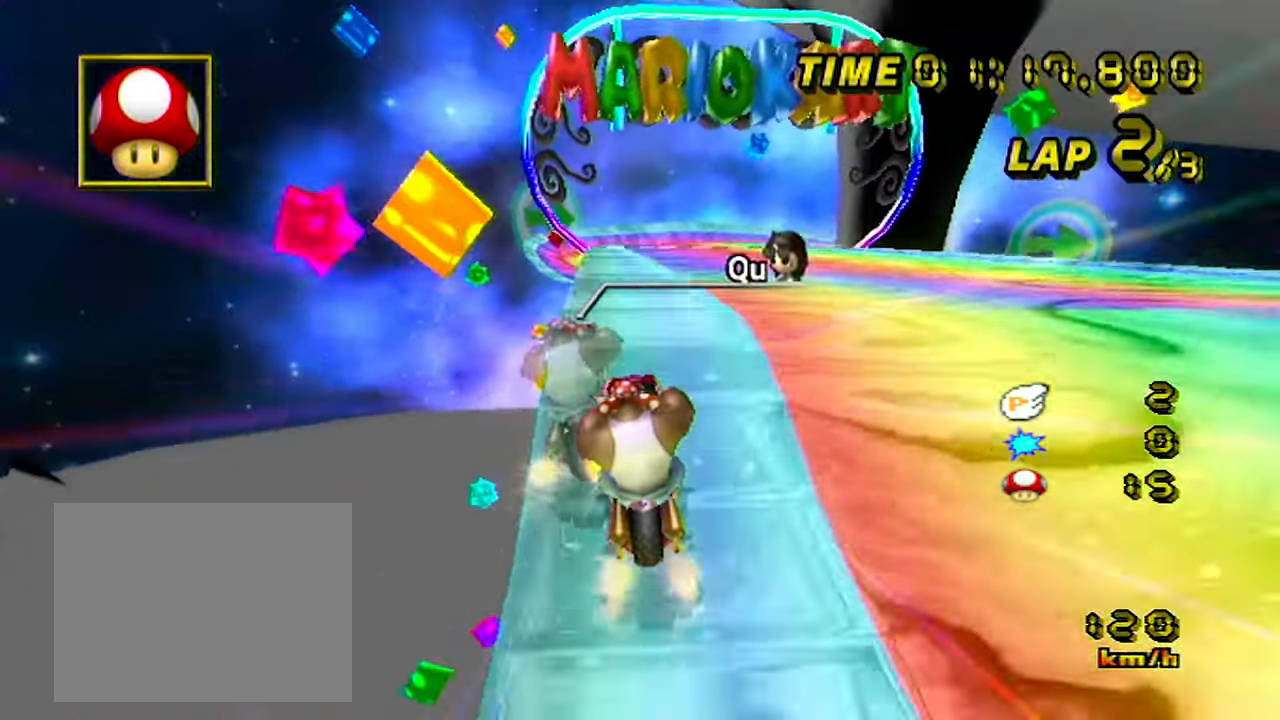
{"dt_ms": 500, "buttons": ["A"], "left_stick": "center", "events": [[100, "left_stick", "right"], [183, "left_stick", "center"]]}
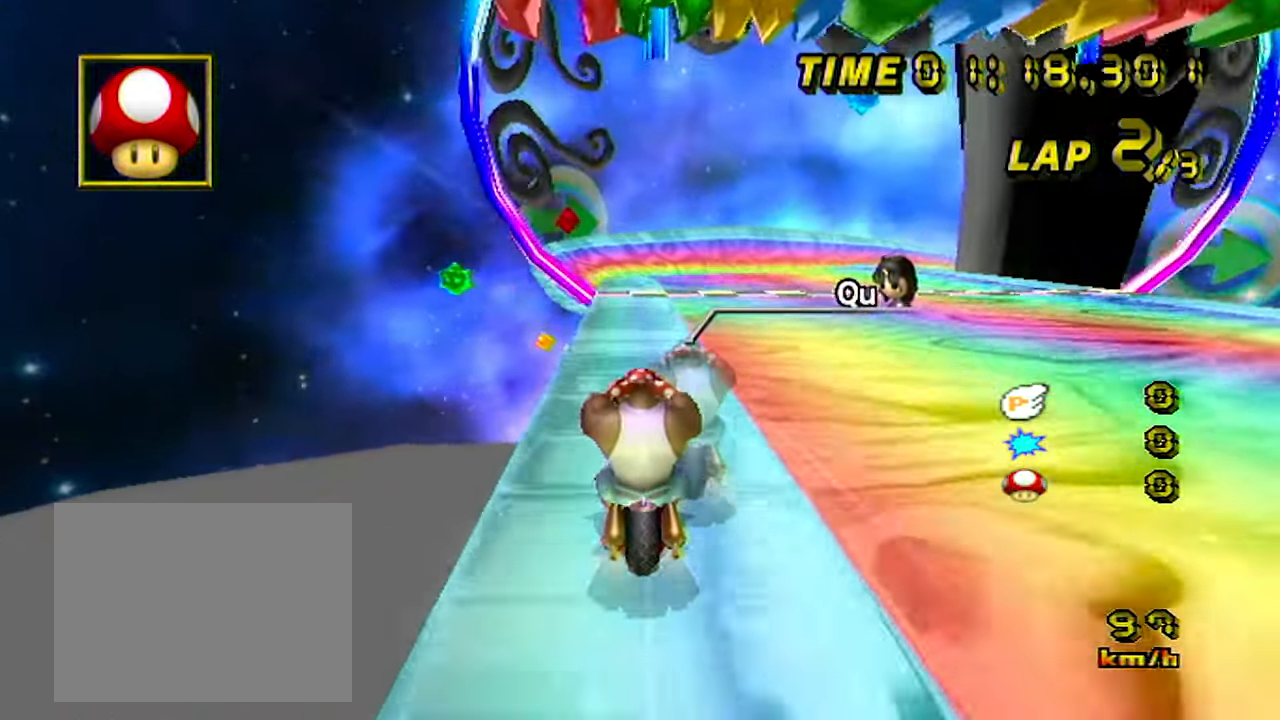
{"dt_ms": 500, "buttons": ["A"], "left_stick": "center", "events": []}
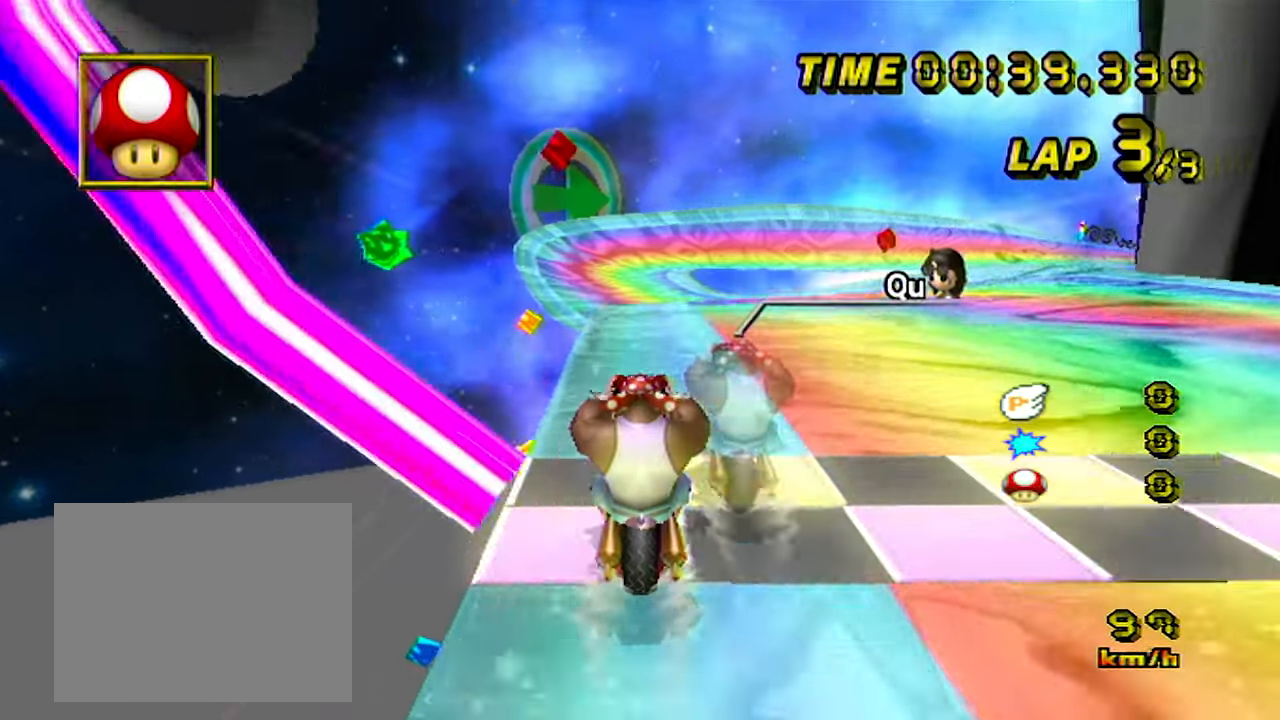
{"dt_ms": 500, "buttons": ["A", "R1"], "left_stick": "right", "events": [[467, "R1", "down"], [467, "left_stick", "right"]]}
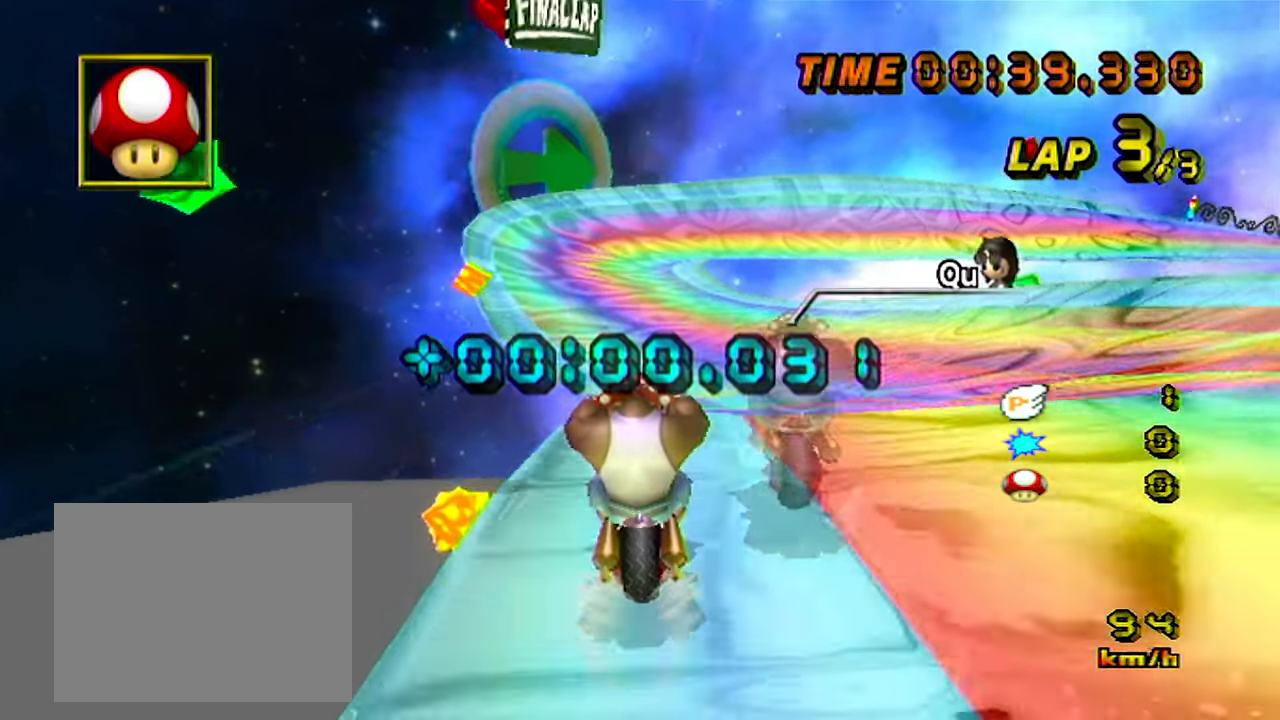
{"dt_ms": 500, "buttons": ["A", "R1"], "left_stick": "left", "events": [[33, "left_stick", "left"]]}
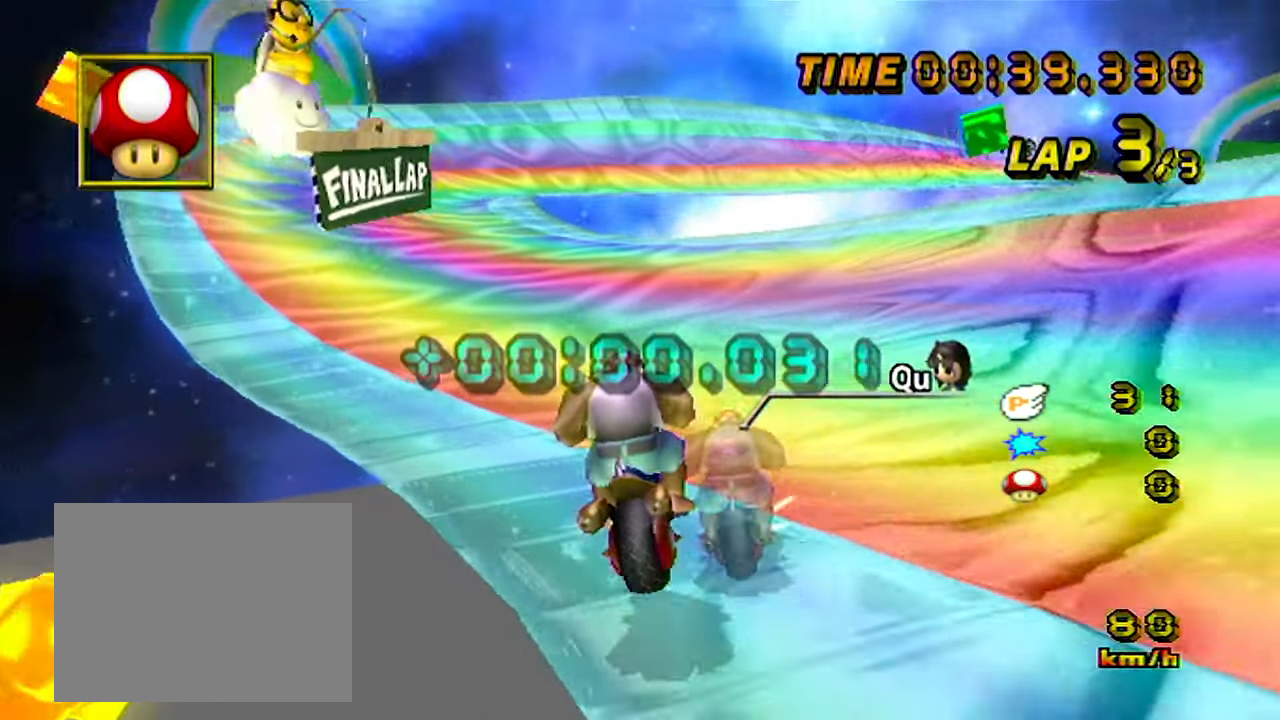
{"dt_ms": 500, "buttons": ["A", "R1"], "left_stick": "up-right", "events": [[133, "left_stick", "right"], [317, "left_stick", "up-right"]]}
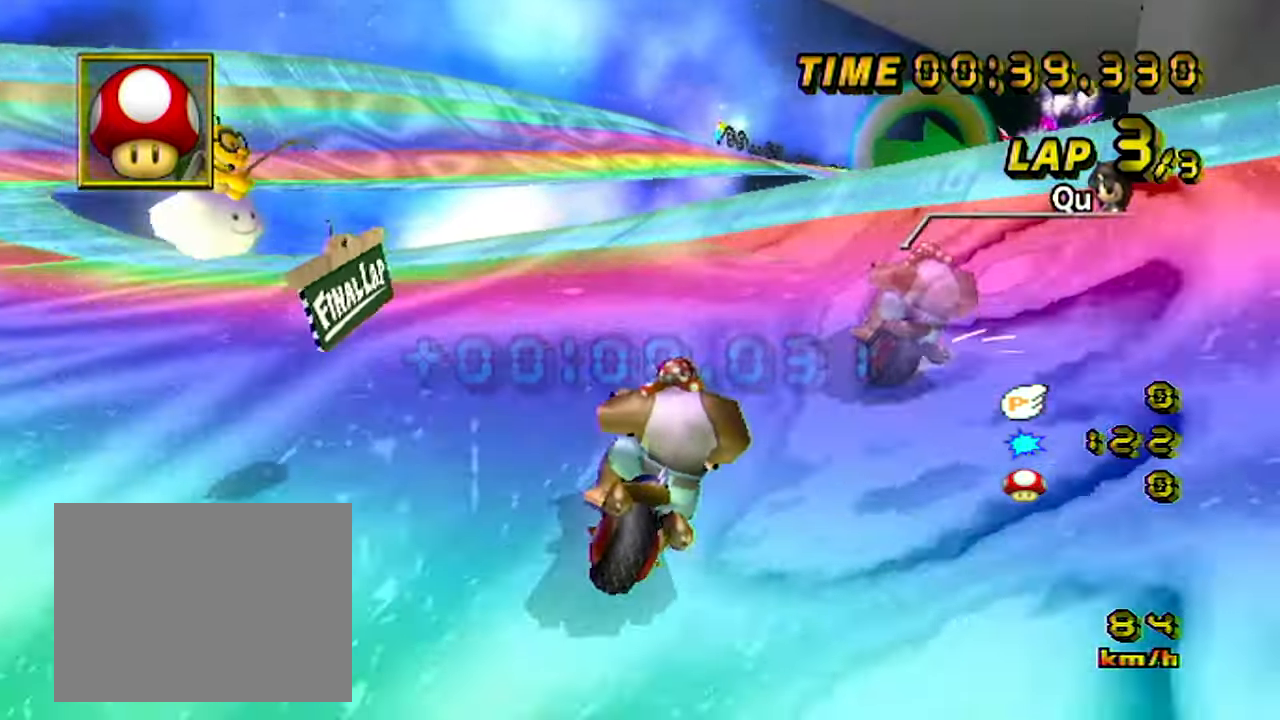
{"dt_ms": 500, "buttons": ["A", "R1"], "left_stick": "down", "events": [[83, "left_stick", "right"], [433, "left_stick", "down"]]}
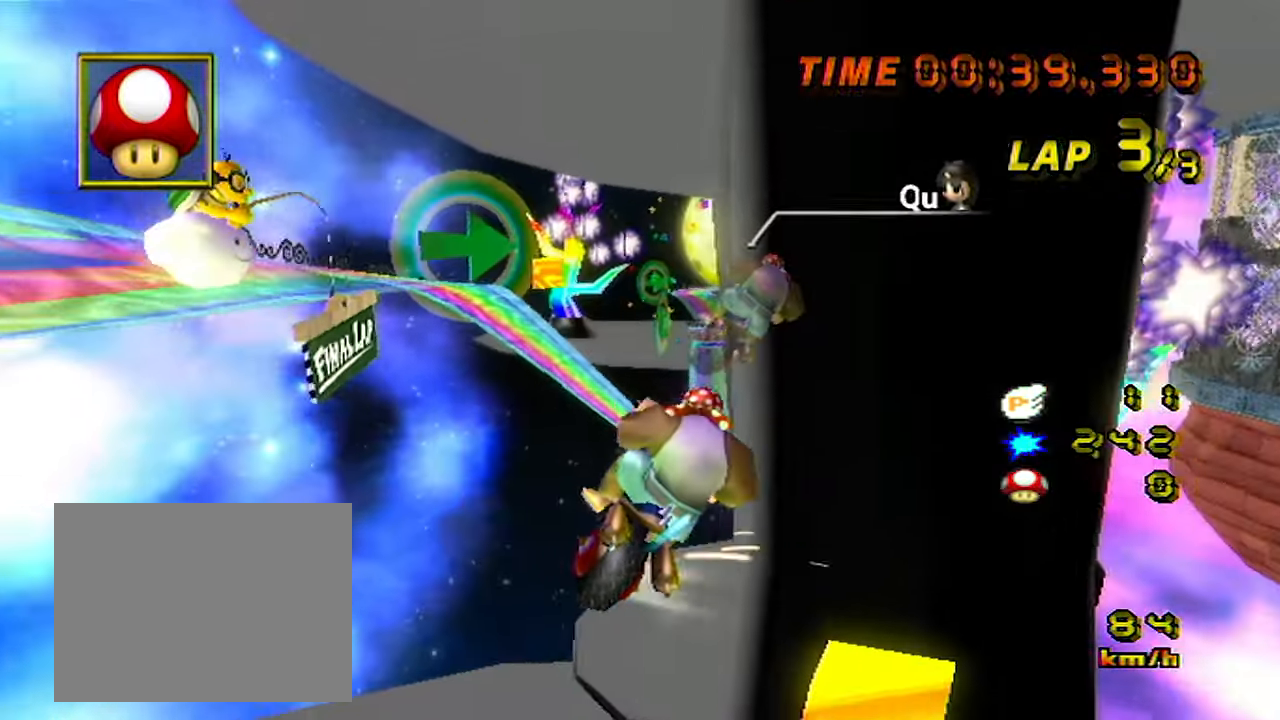
{"dt_ms": 500, "buttons": ["A", "R1"], "left_stick": "center", "events": [[17, "left_stick", "down-left"], [217, "left_stick", "down-right"], [267, "left_stick", "center"]]}
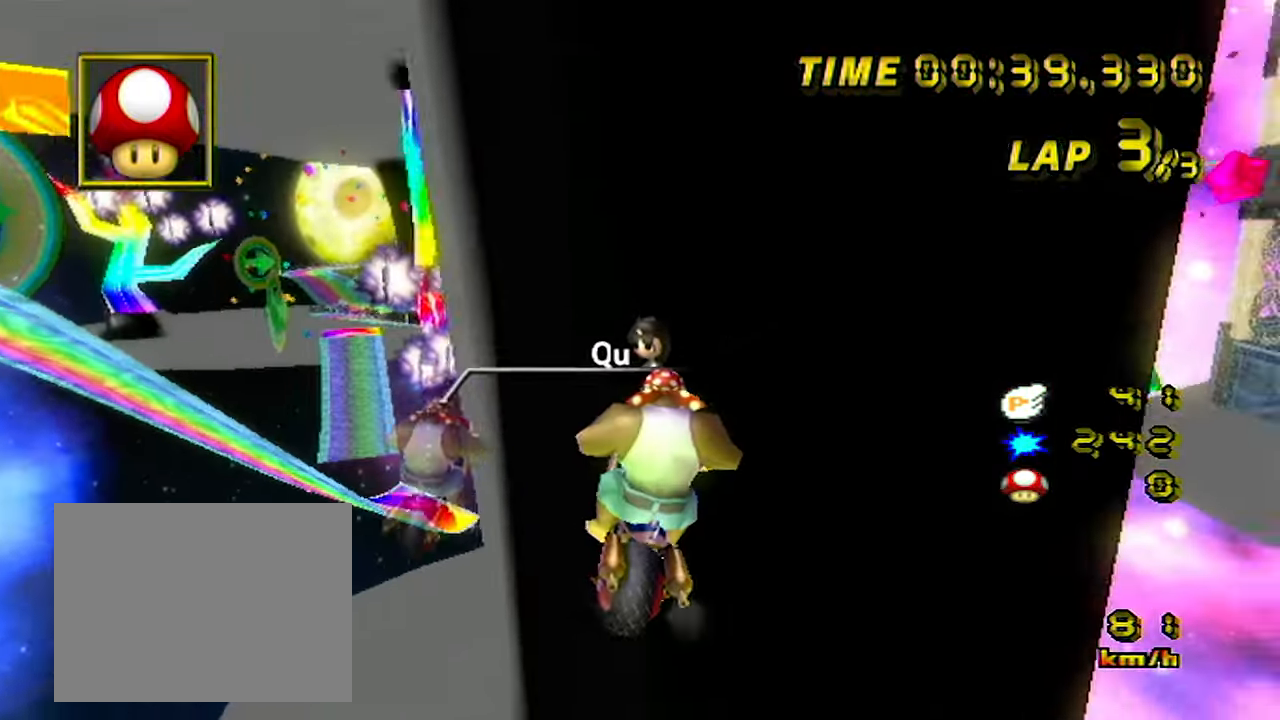
{"dt_ms": 500, "buttons": ["A", "R1"], "left_stick": "down", "events": [[467, "left_stick", "down"]]}
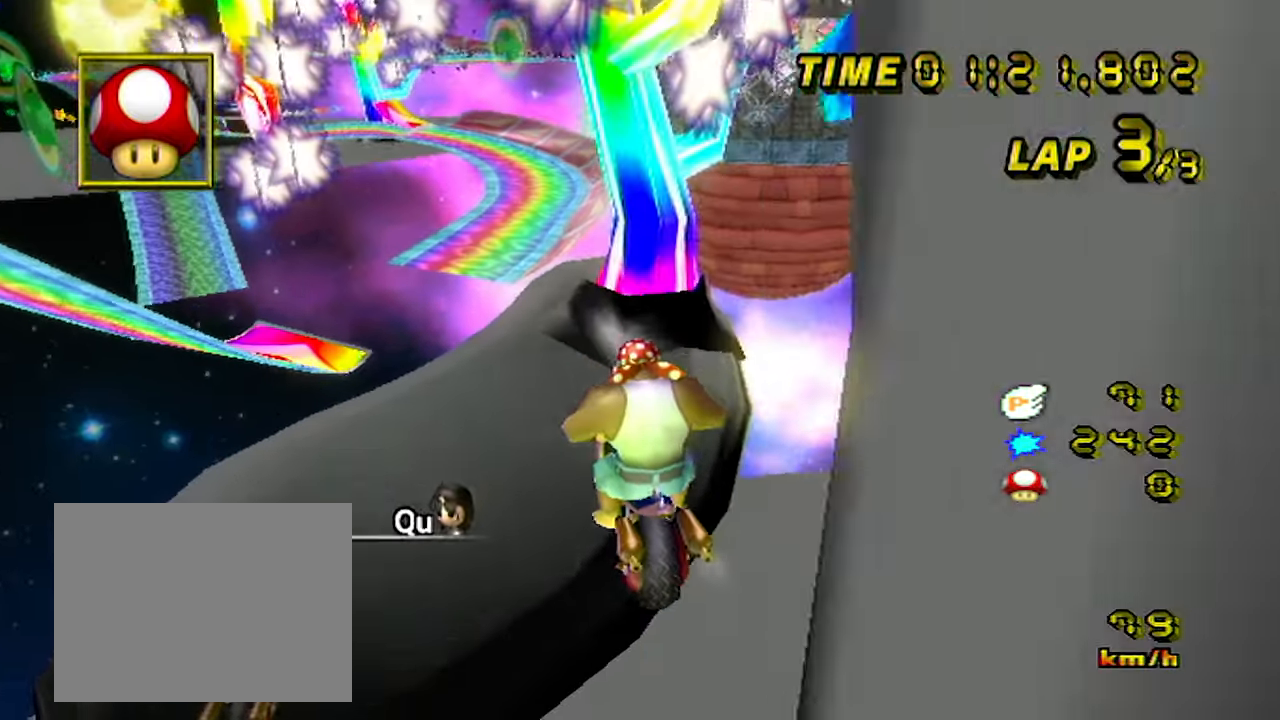
{"dt_ms": 500, "buttons": ["A", "R1"], "left_stick": "down", "events": []}
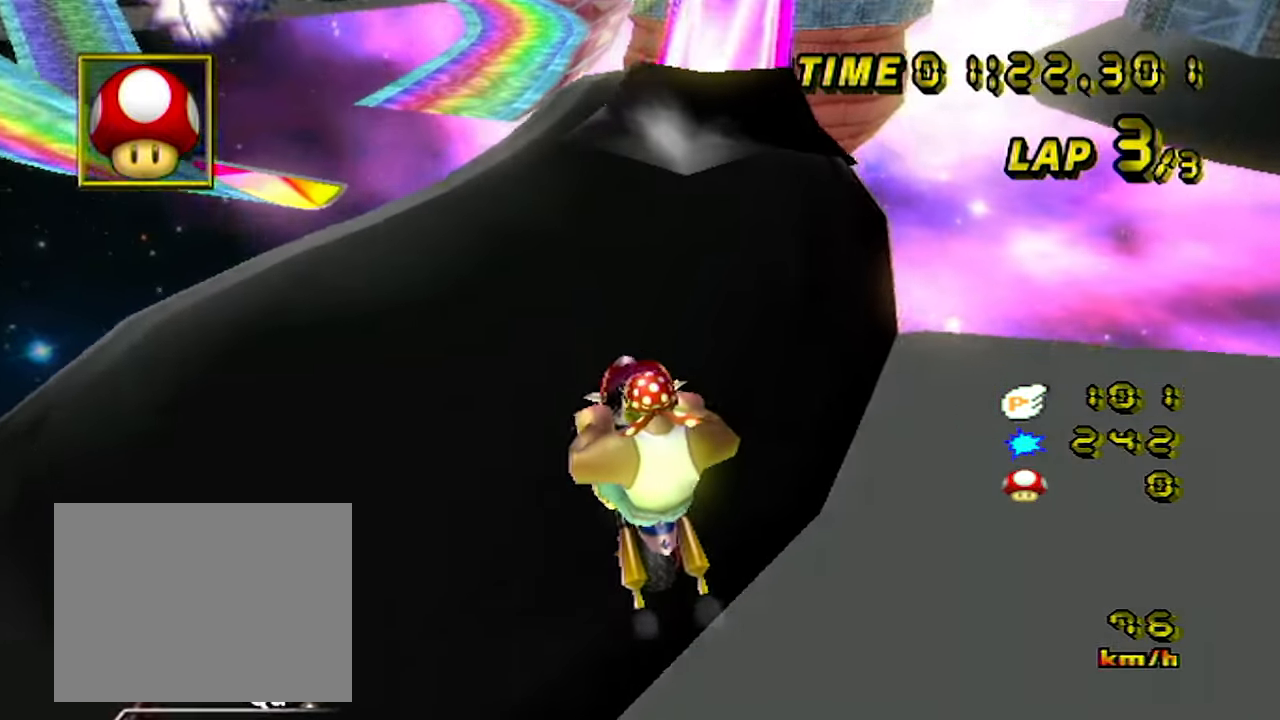
{"dt_ms": 500, "buttons": ["A", "R1"], "left_stick": "down-right", "events": [[417, "left_stick", "down-right"]]}
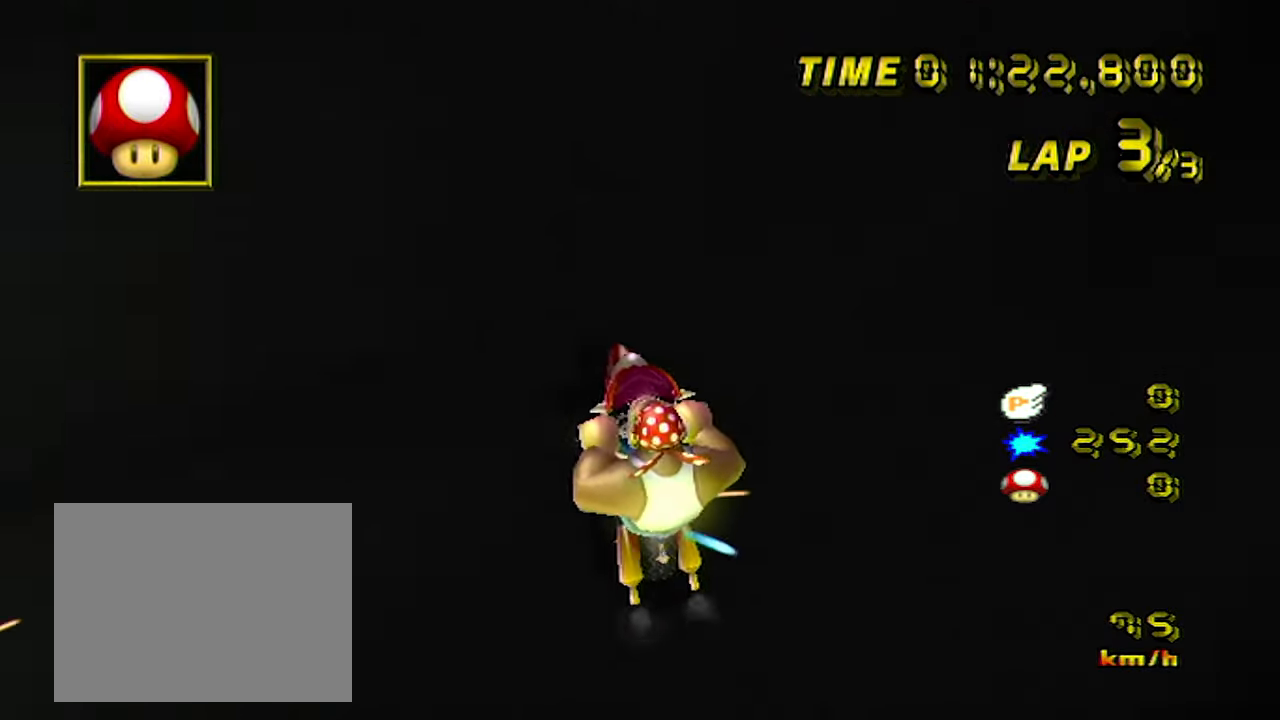
{"dt_ms": 500, "buttons": ["A"], "left_stick": "right", "events": [[183, "left_stick", "center"], [317, "R1", "up"], [467, "left_stick", "right"]]}
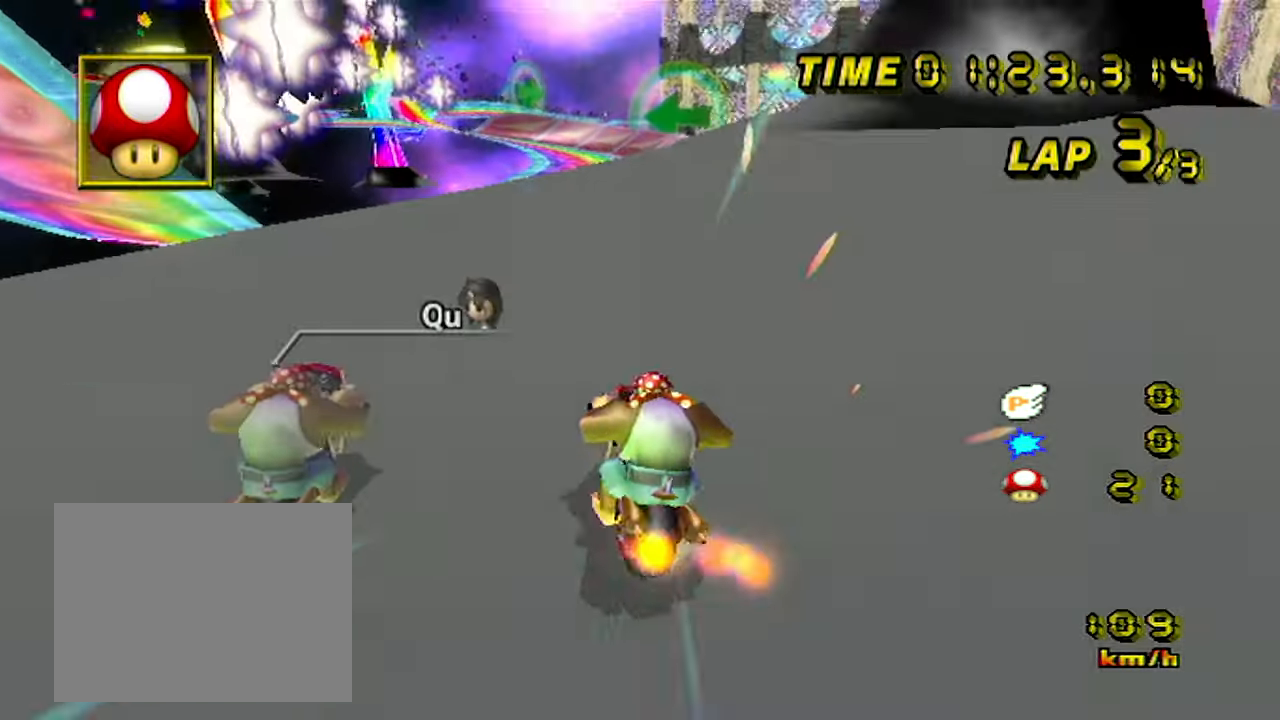
{"dt_ms": 500, "buttons": ["A"], "left_stick": "center", "events": [[133, "left_stick", "center"], [384, "R1", "down"], [484, "R1", "up"]]}
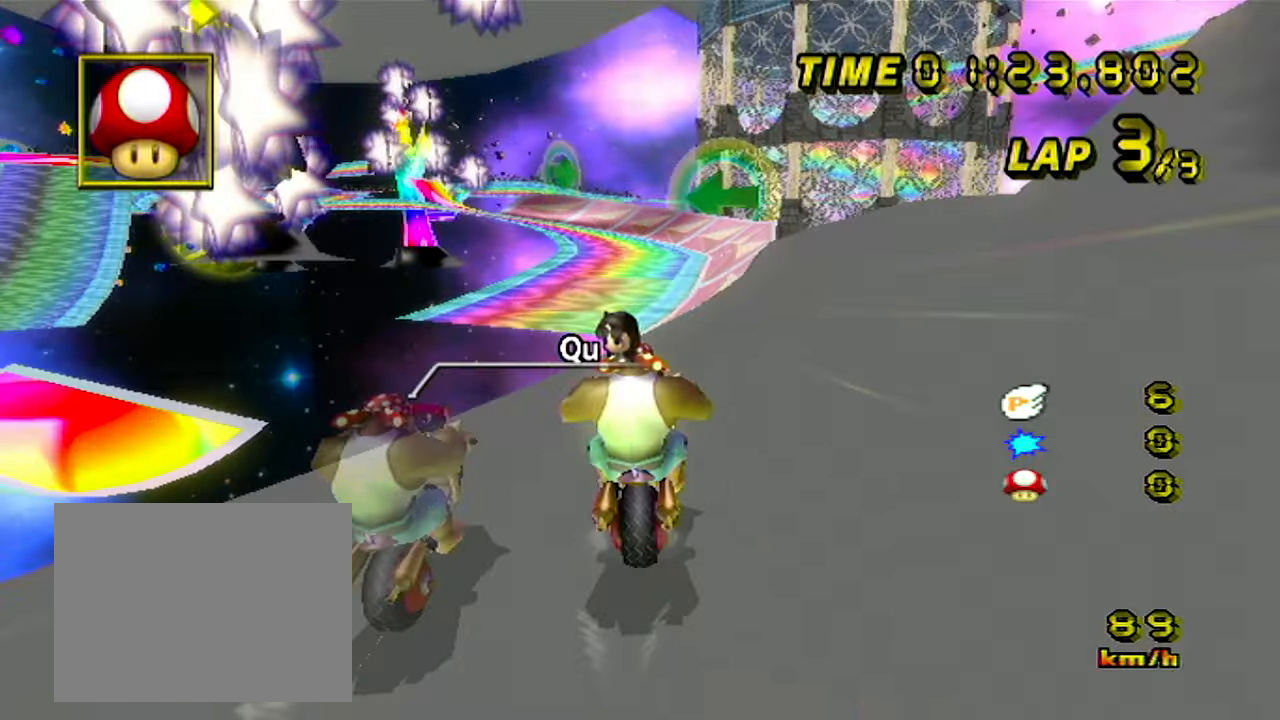
{"dt_ms": 500, "buttons": ["A"], "left_stick": "down-left", "events": [[67, "left_stick", "left"], [150, "left_stick", "center"], [350, "left_stick", "down-left"]]}
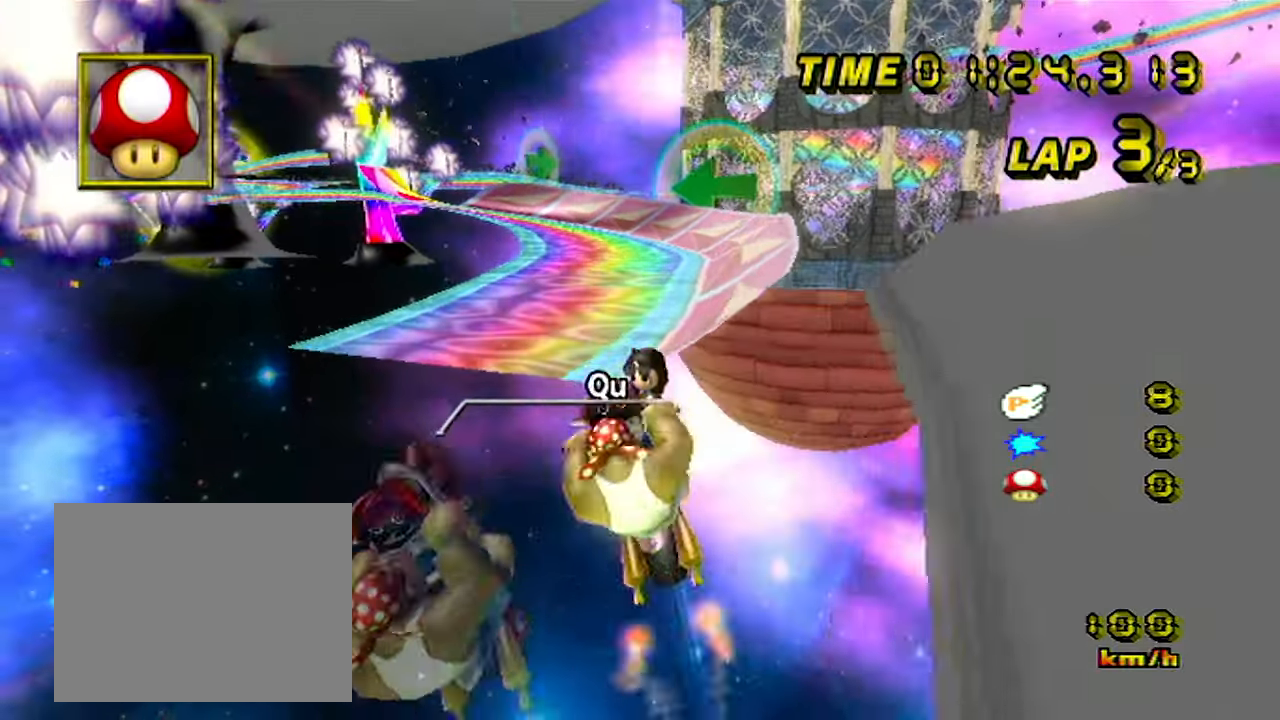
{"dt_ms": 500, "buttons": ["A"], "left_stick": "down-left", "events": []}
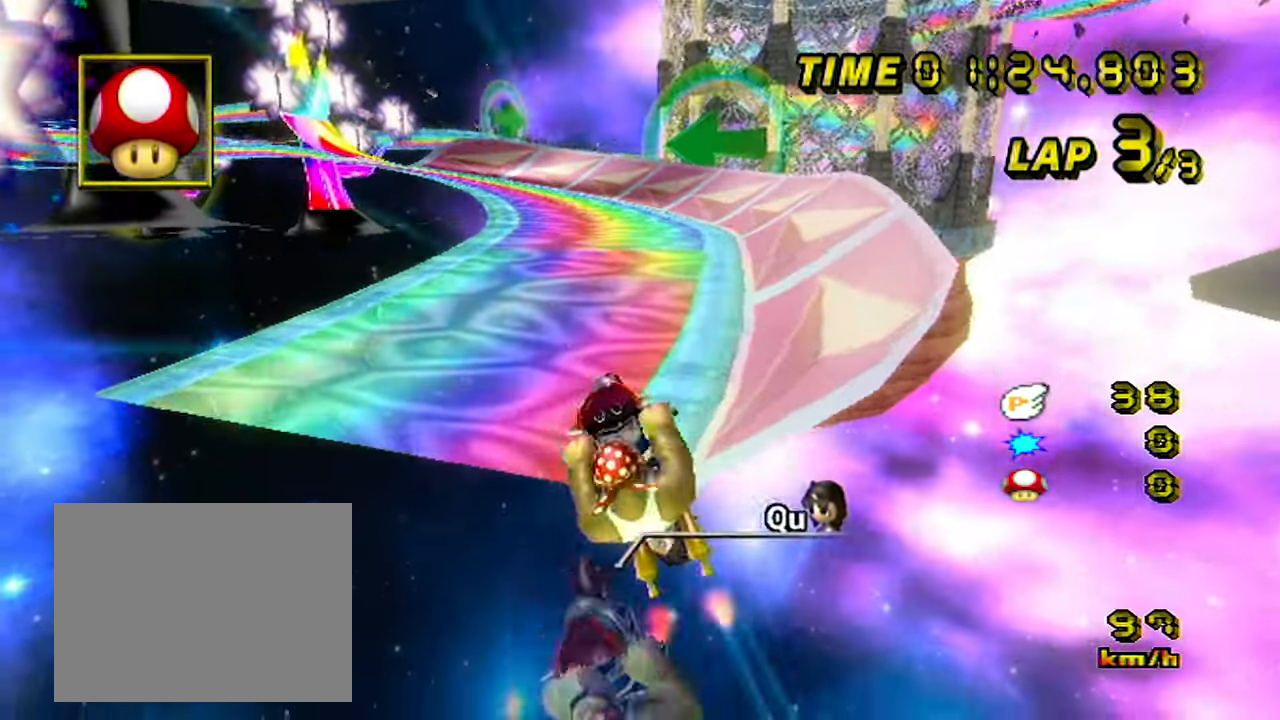
{"dt_ms": 1000, "buttons": ["A", "R1"], "left_stick": "center", "events": [[517, "left_stick", "center"], [850, "R1", "down"]]}
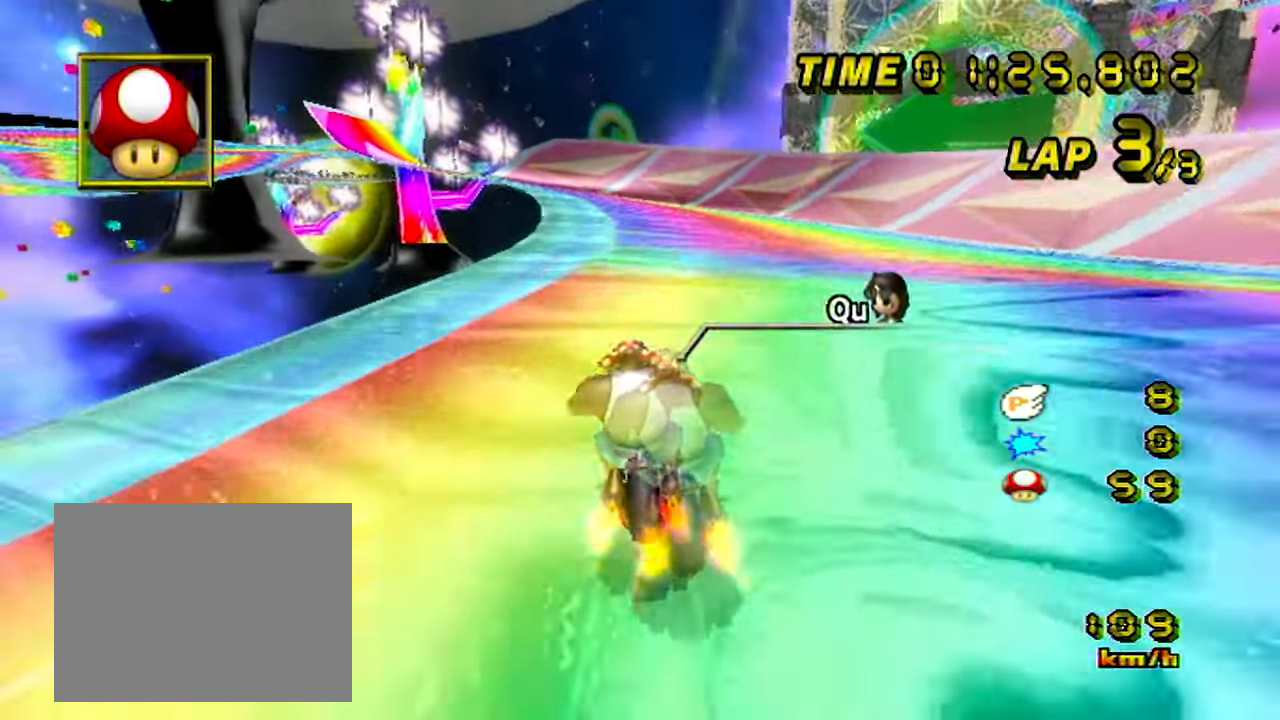
{"dt_ms": 500, "buttons": ["A", "R1"], "left_stick": "left", "events": [[84, "left_stick", "left"], [200, "left_stick", "center"], [450, "left_stick", "left"]]}
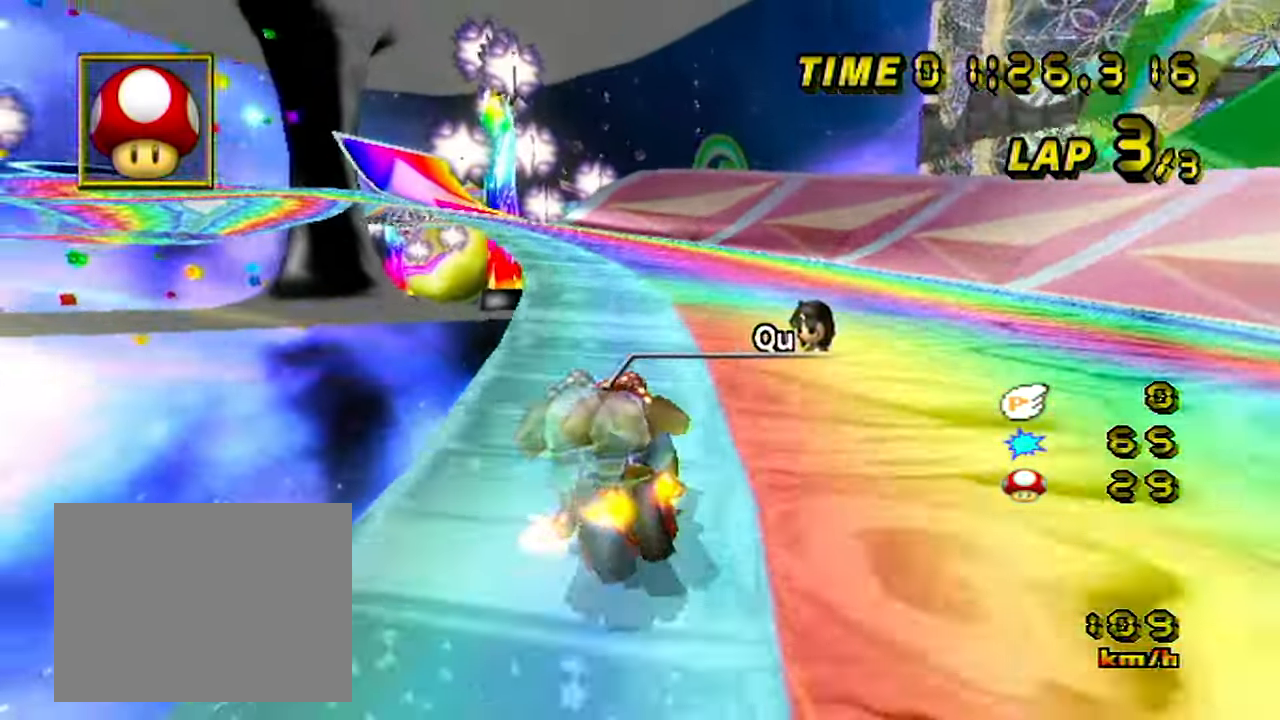
{"dt_ms": 500, "buttons": ["A", "R1"], "left_stick": "up-left", "events": [[200, "left_stick", "up-left"]]}
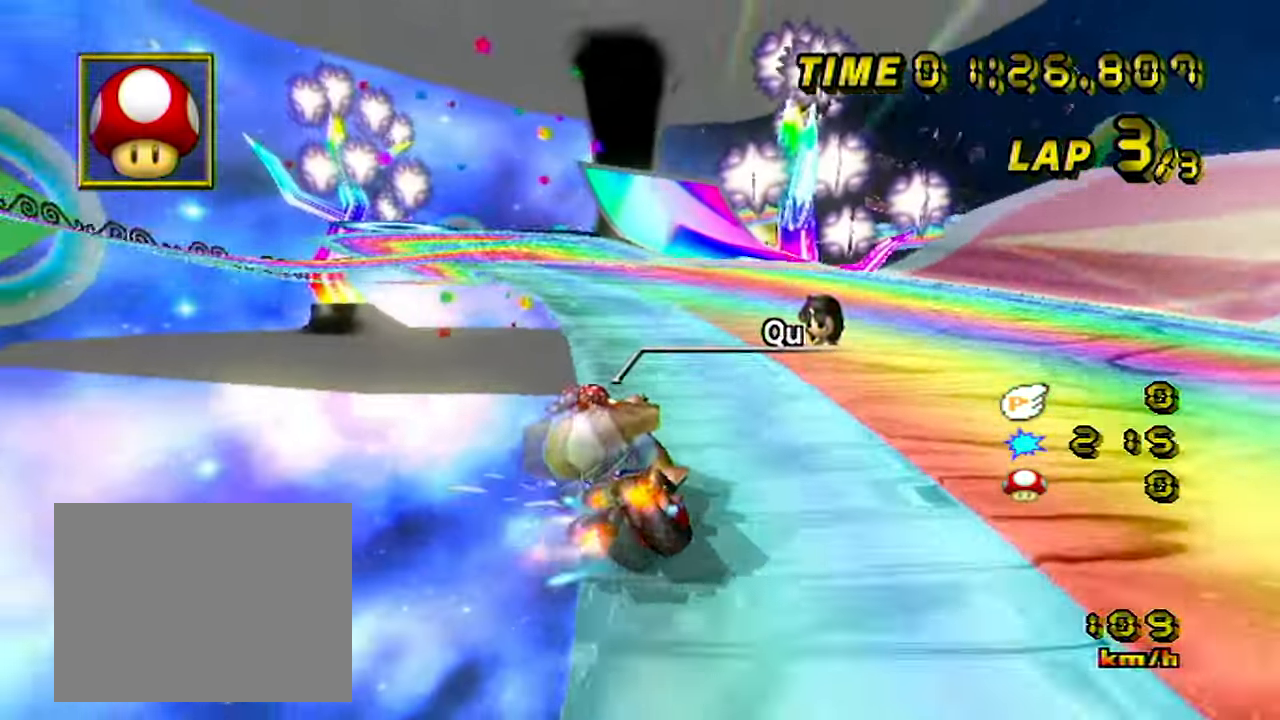
{"dt_ms": 500, "buttons": ["A", "R1"], "left_stick": "right", "events": [[17, "left_stick", "right"], [384, "left_stick", "up-right"], [484, "left_stick", "right"]]}
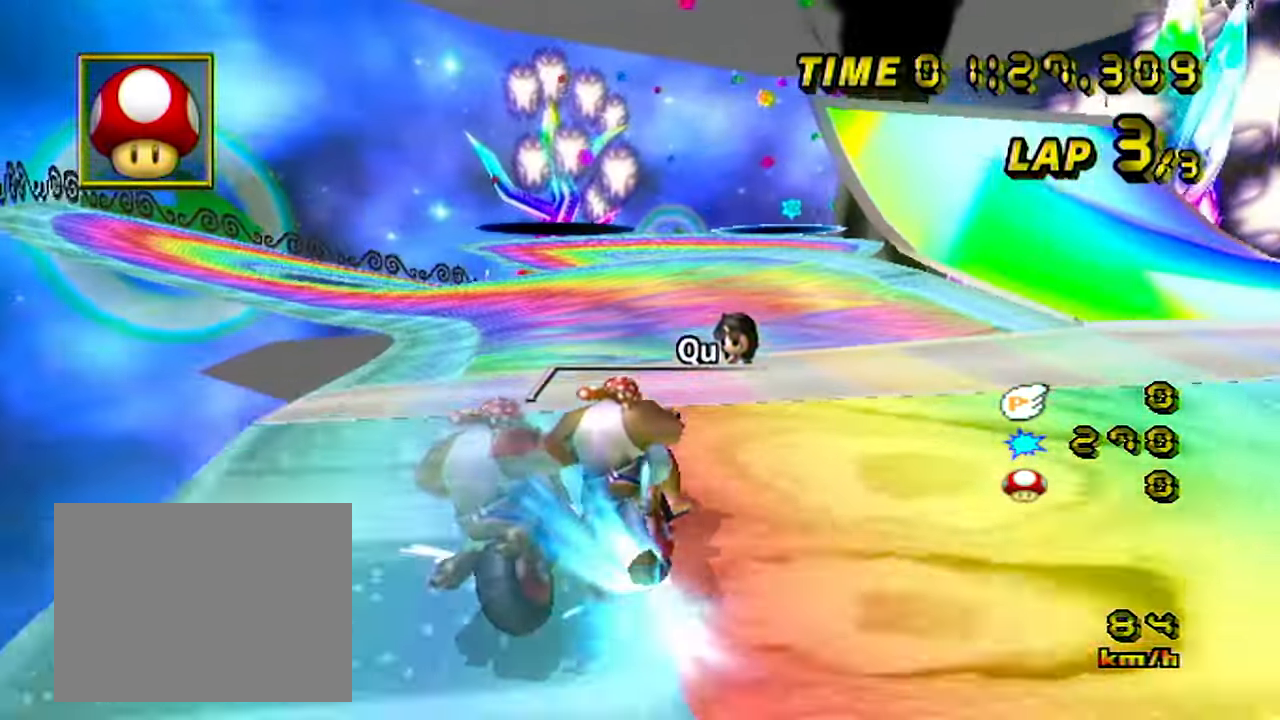
{"dt_ms": 1000, "buttons": ["A"], "left_stick": "center", "events": [[300, "R1", "up"], [484, "left_stick", "center"], [617, "left_stick", "right"], [684, "left_stick", "center"]]}
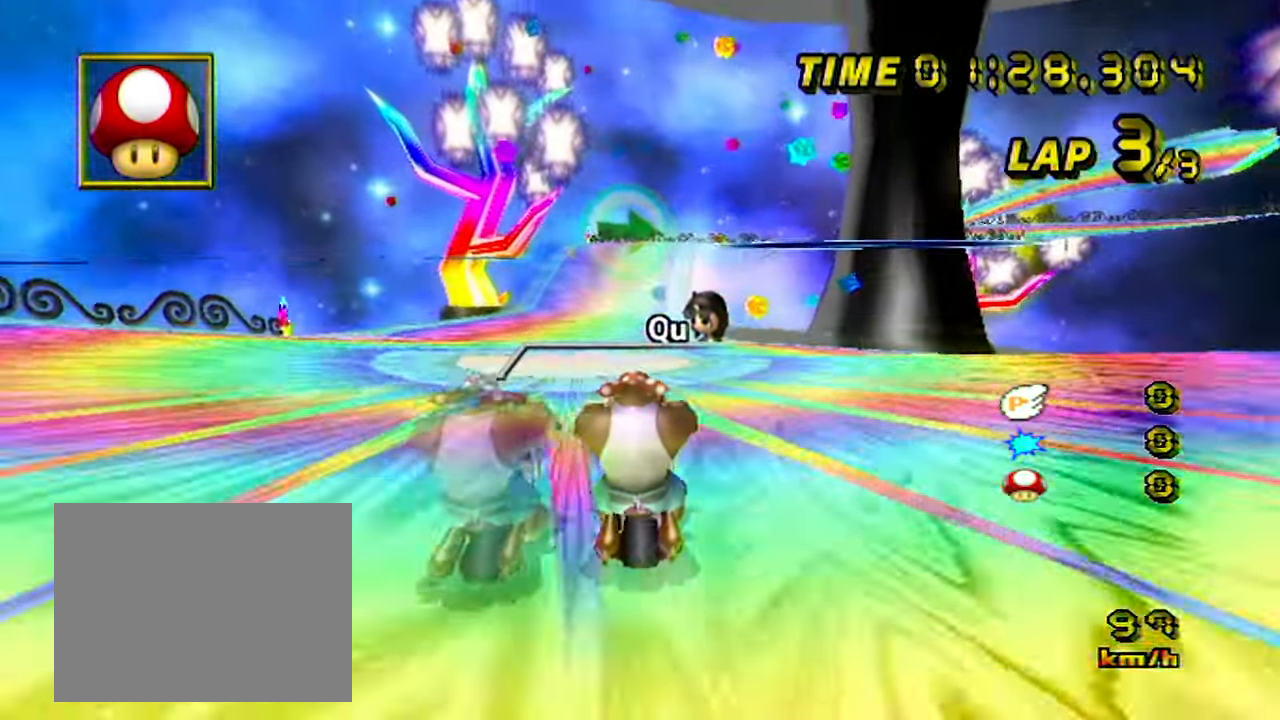
{"dt_ms": 500, "buttons": ["A"], "left_stick": "center", "events": []}